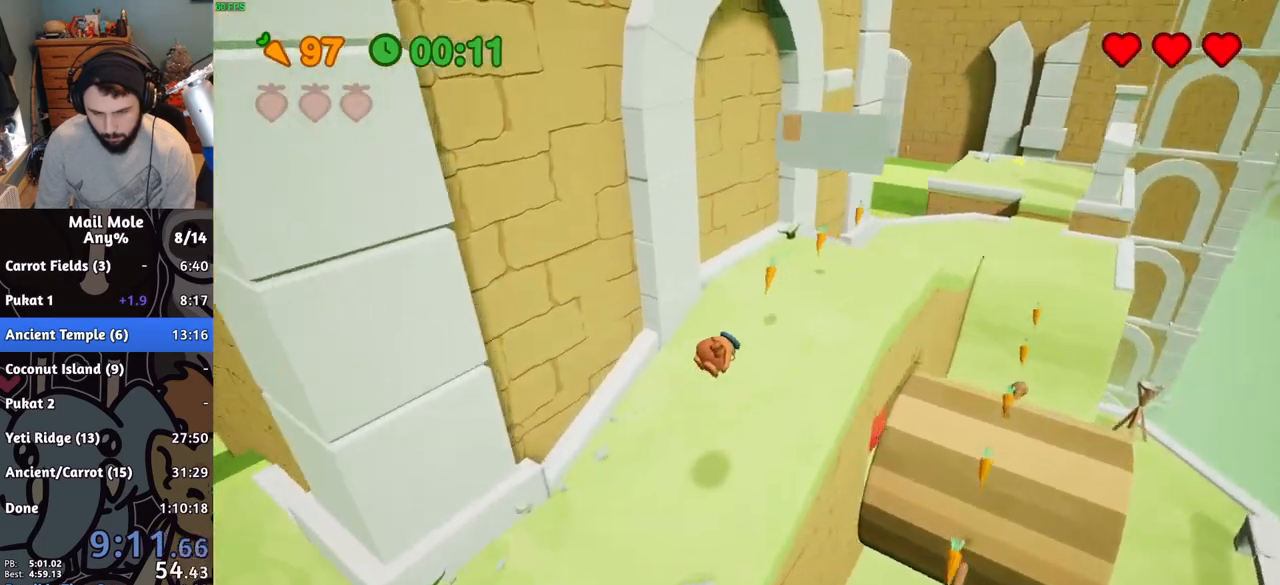
Gameplay with a controller (PlayStation layout); each line is a JSON object with the inputs held at the frame after it. "button_events" lists button changes between this image and that frame as [ms after this image, input, new state], when the widget could be followed in between (sticks are given only as held states). Not read: L2 L3 R2 R3.
{"buttons": [], "left_stick": "up-right", "right_stick": "center", "button_events": [[250, "CROSS", "down"], [250, "SQUARE", "down"], [350, "SQUARE", "up"], [367, "CROSS", "up"]]}
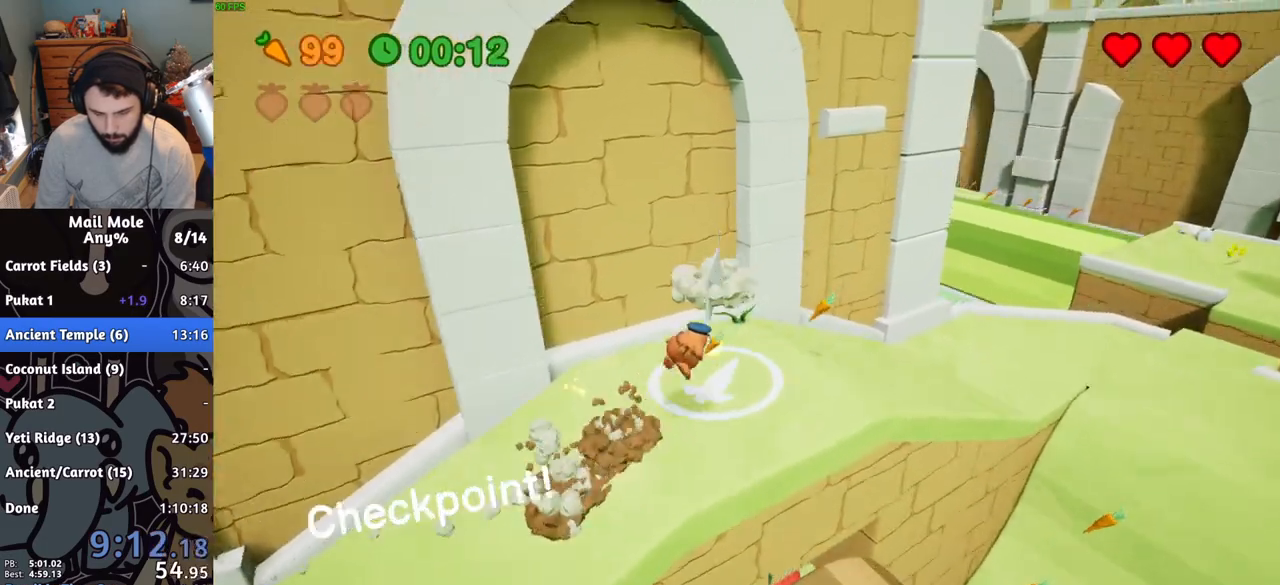
{"buttons": [], "left_stick": "down-right", "right_stick": "center", "button_events": []}
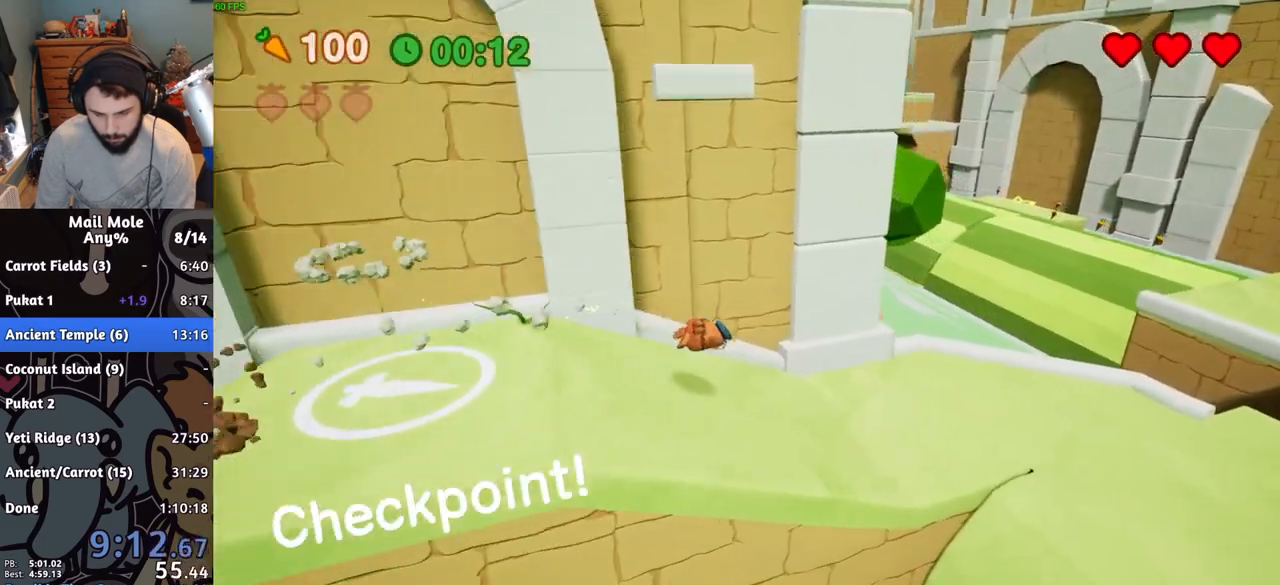
{"buttons": [], "left_stick": "right", "right_stick": "center", "button_events": [[183, "CROSS", "down"], [183, "SQUARE", "down"], [234, "SQUARE", "up"], [250, "CROSS", "up"]]}
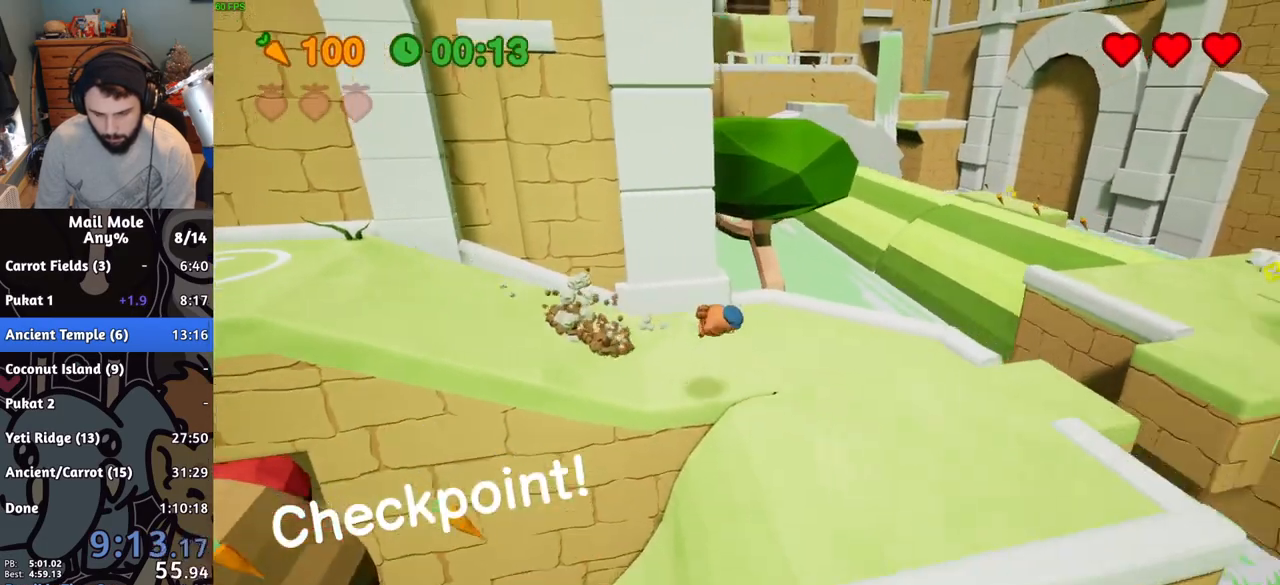
{"buttons": ["CROSS", "SQUARE"], "left_stick": "up-right", "right_stick": "center", "button_events": [[384, "CROSS", "down"], [384, "SQUARE", "down"]]}
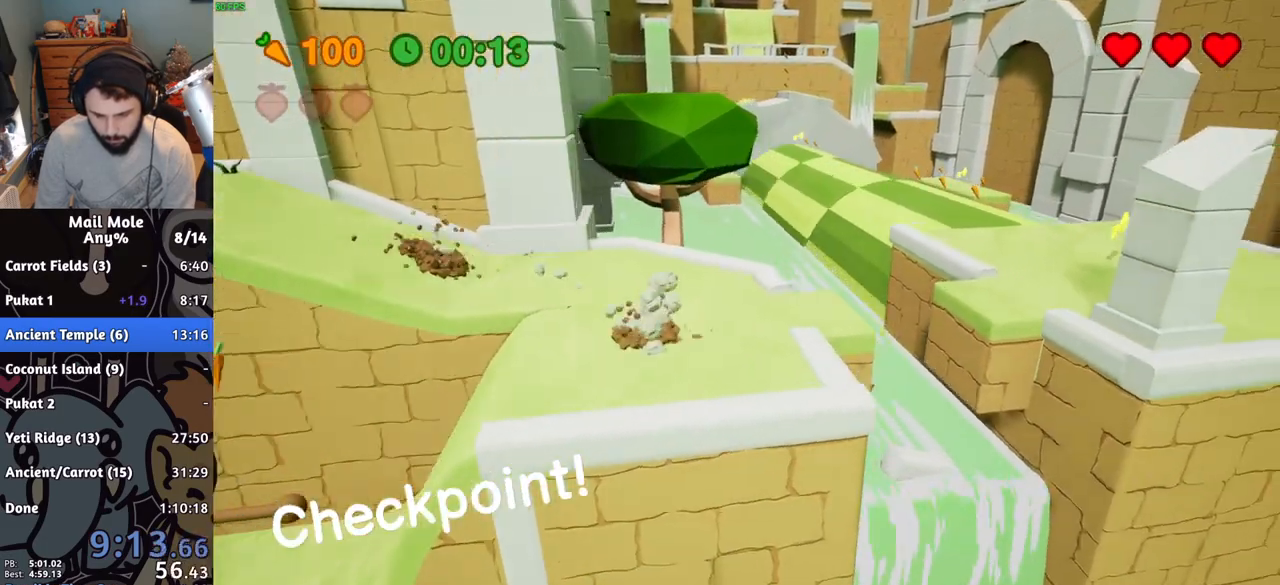
{"buttons": [], "left_stick": "down-right", "right_stick": "center", "button_events": [[117, "CROSS", "up"], [117, "SQUARE", "up"]]}
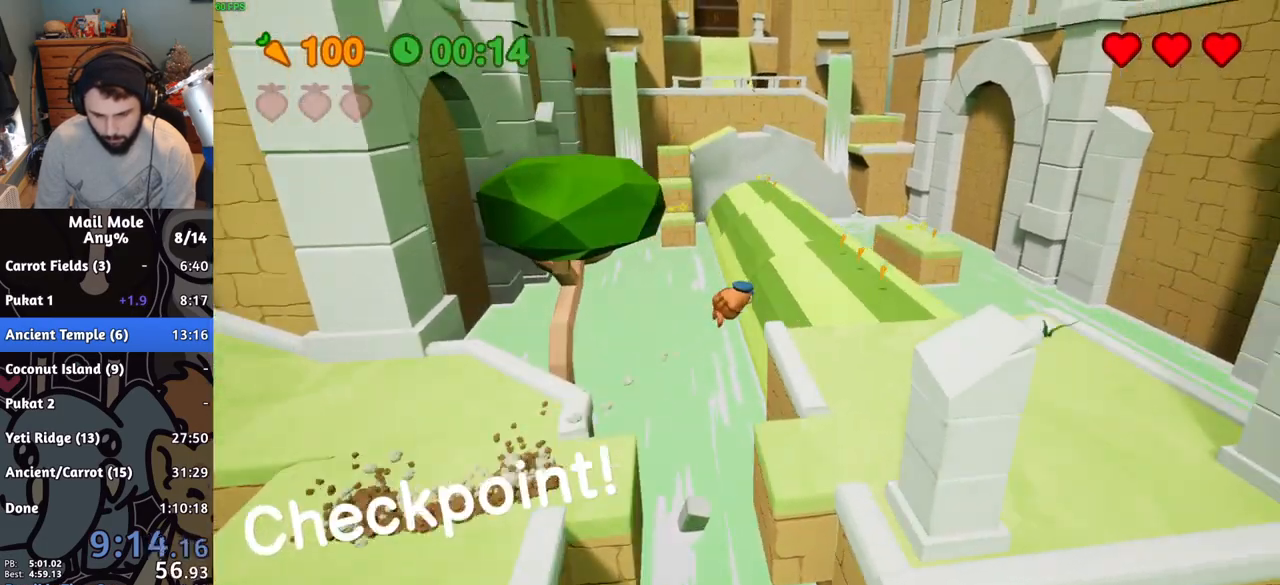
{"buttons": [], "left_stick": "up", "right_stick": "center", "button_events": []}
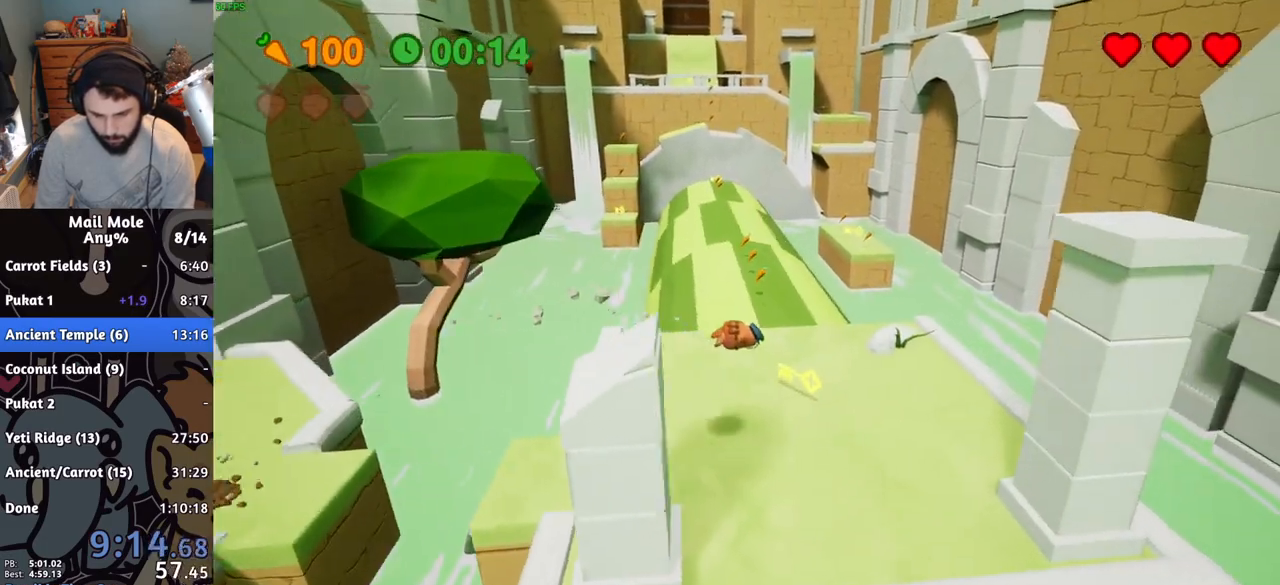
{"buttons": [], "left_stick": "up", "right_stick": "center", "button_events": [[234, "SQUARE", "down"], [300, "CROSS", "down"], [384, "SQUARE", "up"], [450, "CROSS", "up"]]}
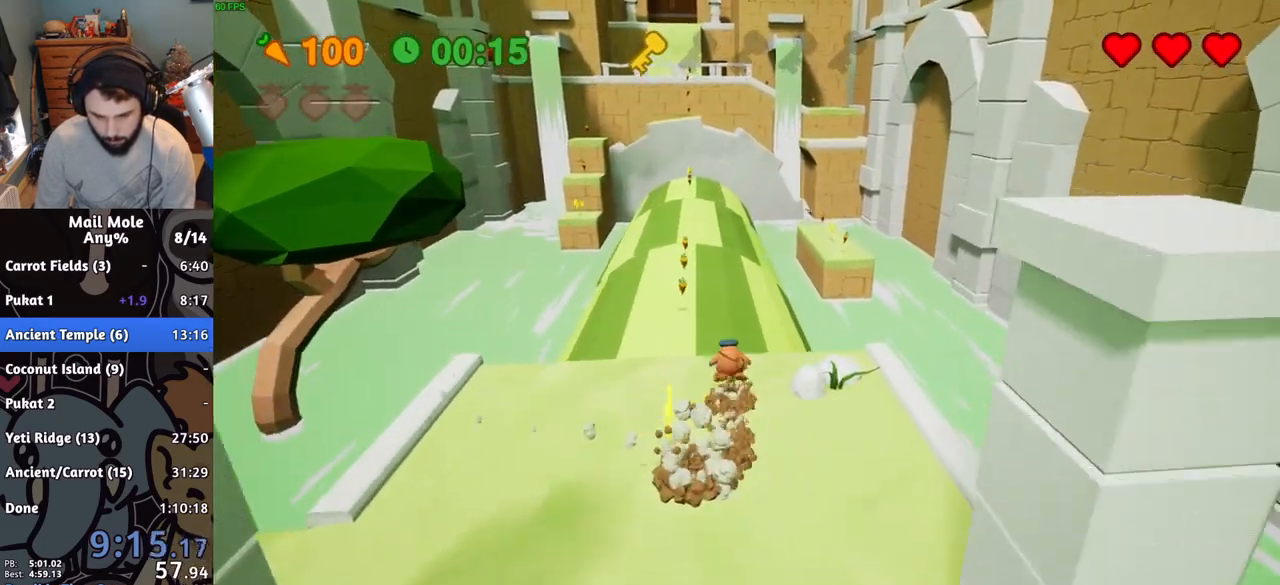
{"buttons": [], "left_stick": "up-left", "right_stick": "center", "button_events": []}
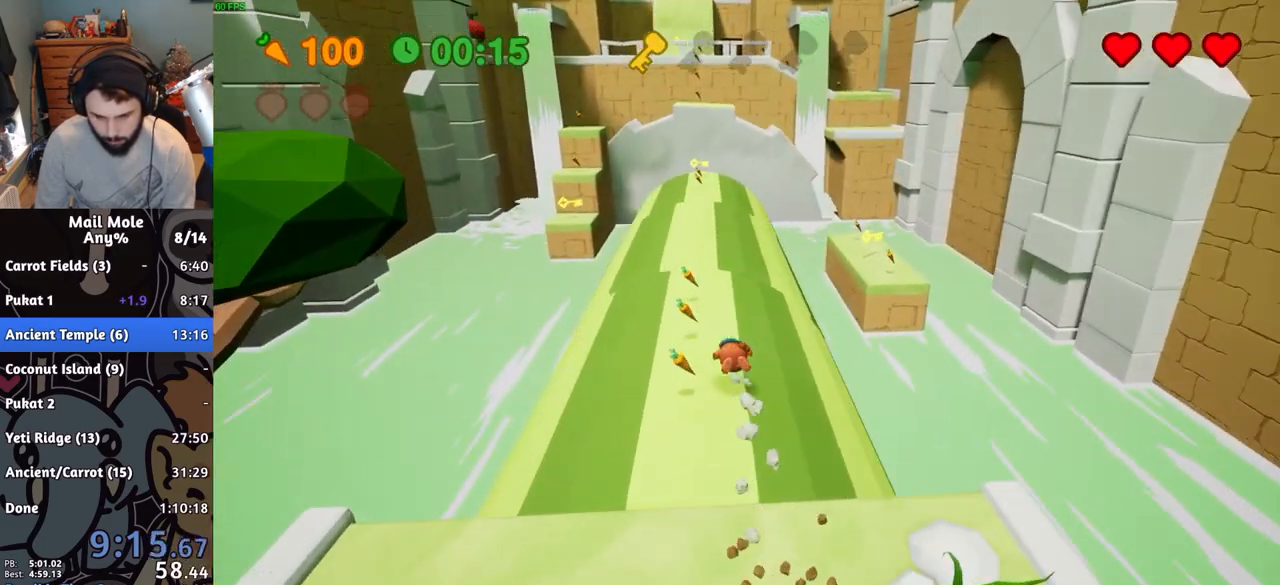
{"buttons": [], "left_stick": "up-right", "right_stick": "center", "button_events": [[83, "CROSS", "down"], [83, "SQUARE", "down"], [334, "CROSS", "up"], [334, "SQUARE", "up"]]}
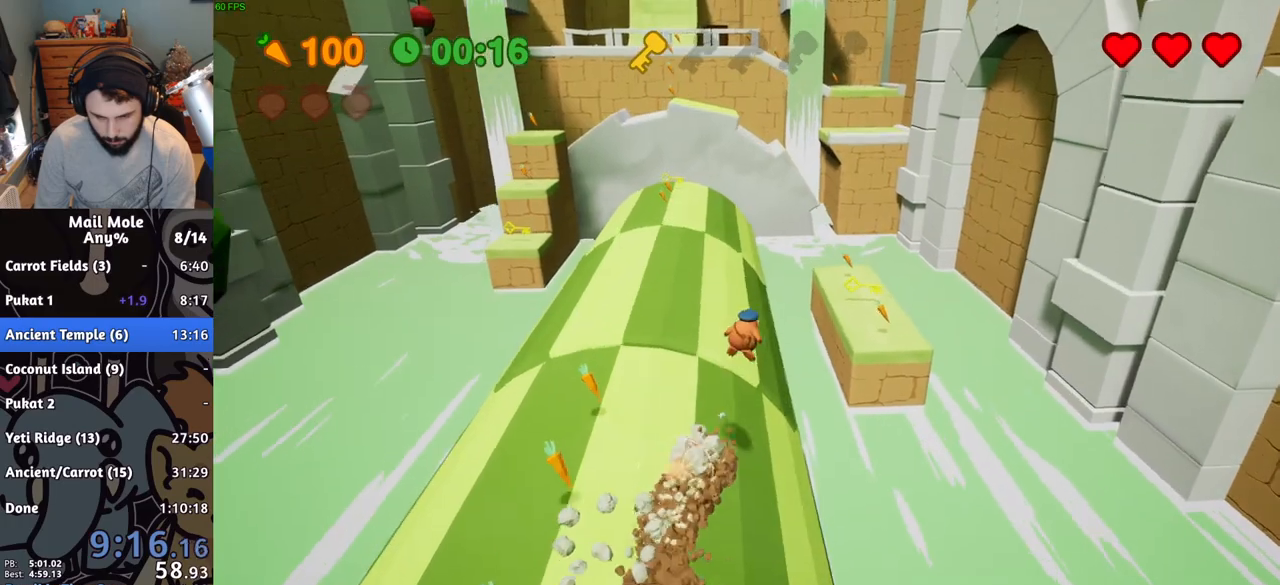
{"buttons": [], "left_stick": "down-left", "right_stick": "center", "button_events": []}
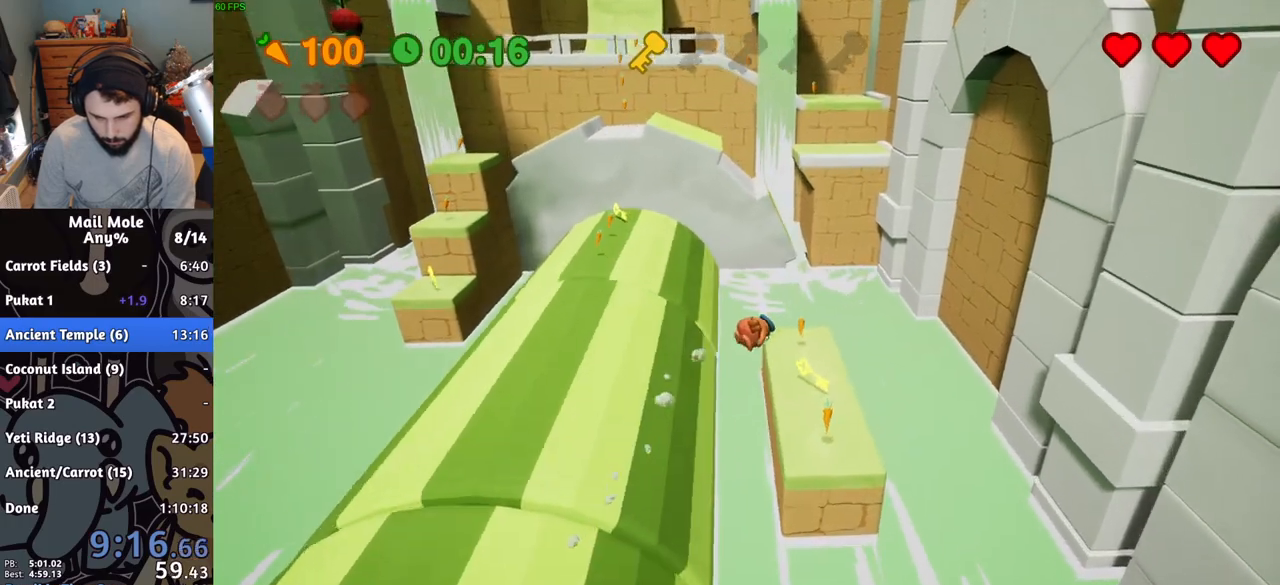
{"buttons": [], "left_stick": "up", "right_stick": "center", "button_events": []}
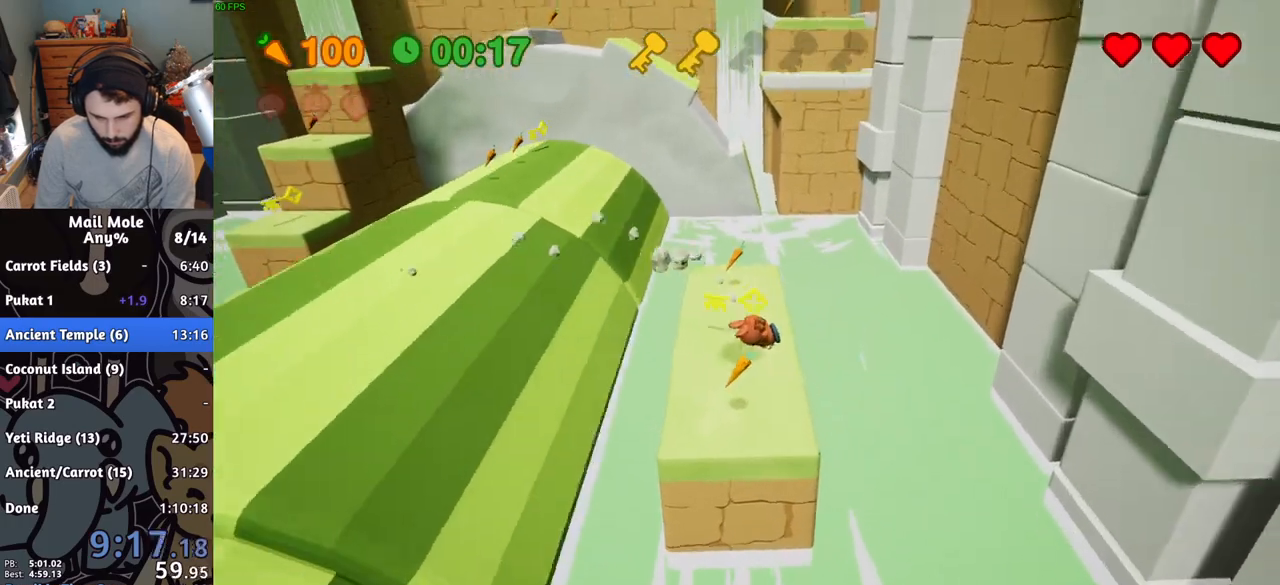
{"buttons": [], "left_stick": "up-left", "right_stick": "center", "button_events": [[17, "CROSS", "down"], [17, "SQUARE", "down"], [301, "CROSS", "up"], [301, "SQUARE", "up"]]}
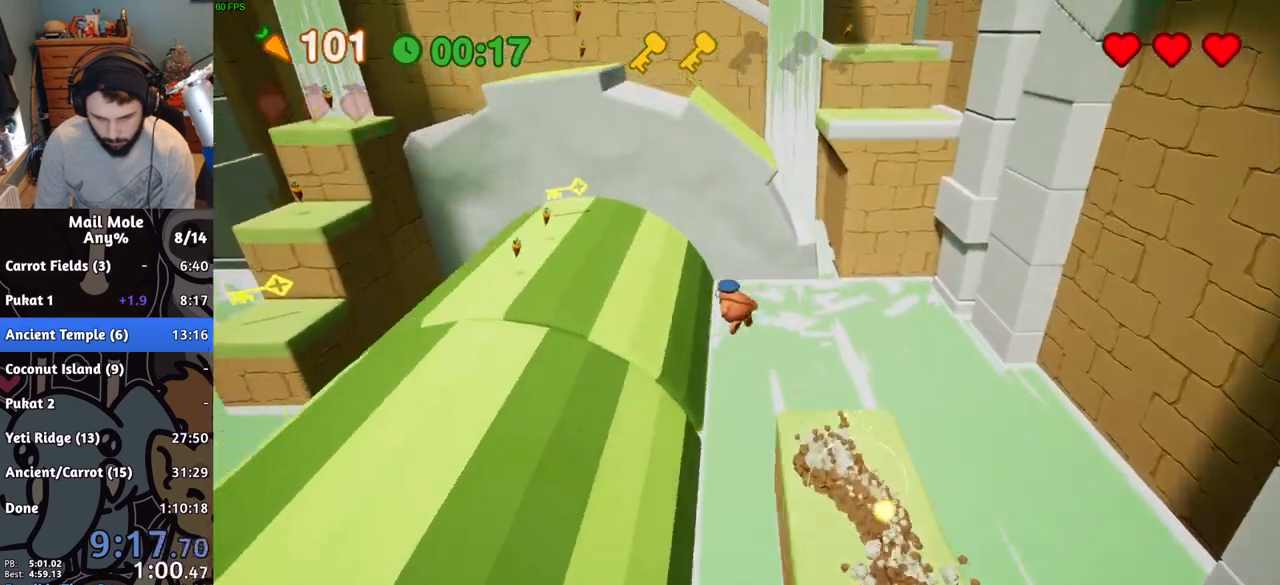
{"buttons": [], "left_stick": "up-left", "right_stick": "center", "button_events": []}
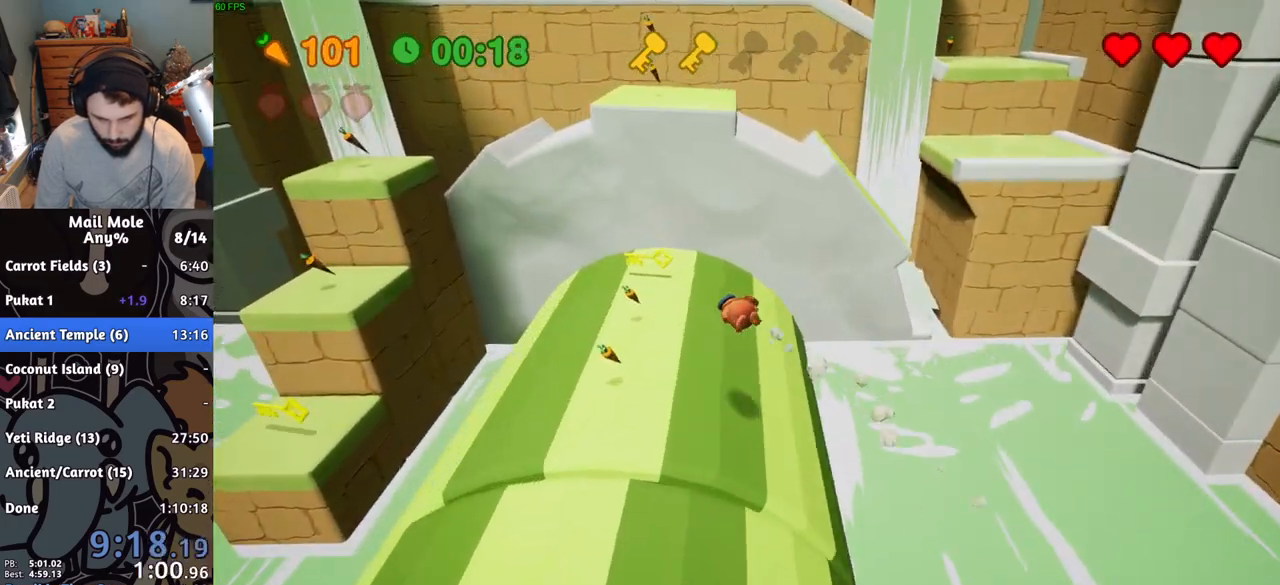
{"buttons": ["CROSS", "SQUARE"], "left_stick": "down-left", "right_stick": "center", "button_events": [[267, "CROSS", "down"], [267, "SQUARE", "down"]]}
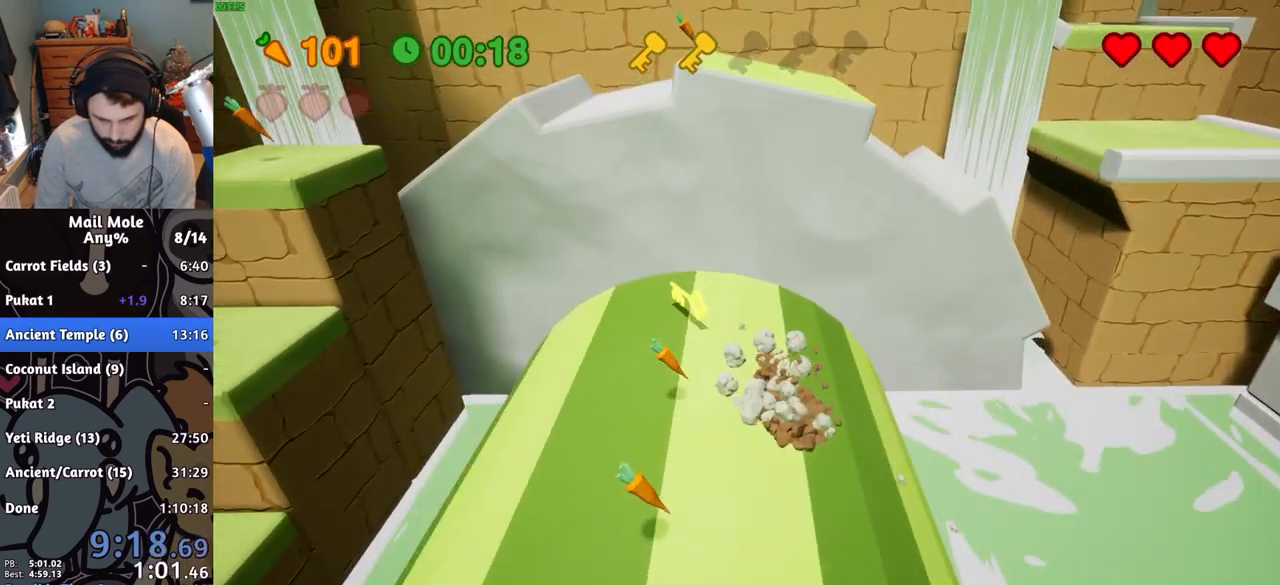
{"buttons": [], "left_stick": "down-left", "right_stick": "center", "button_events": [[133, "CROSS", "up"], [167, "SQUARE", "up"]]}
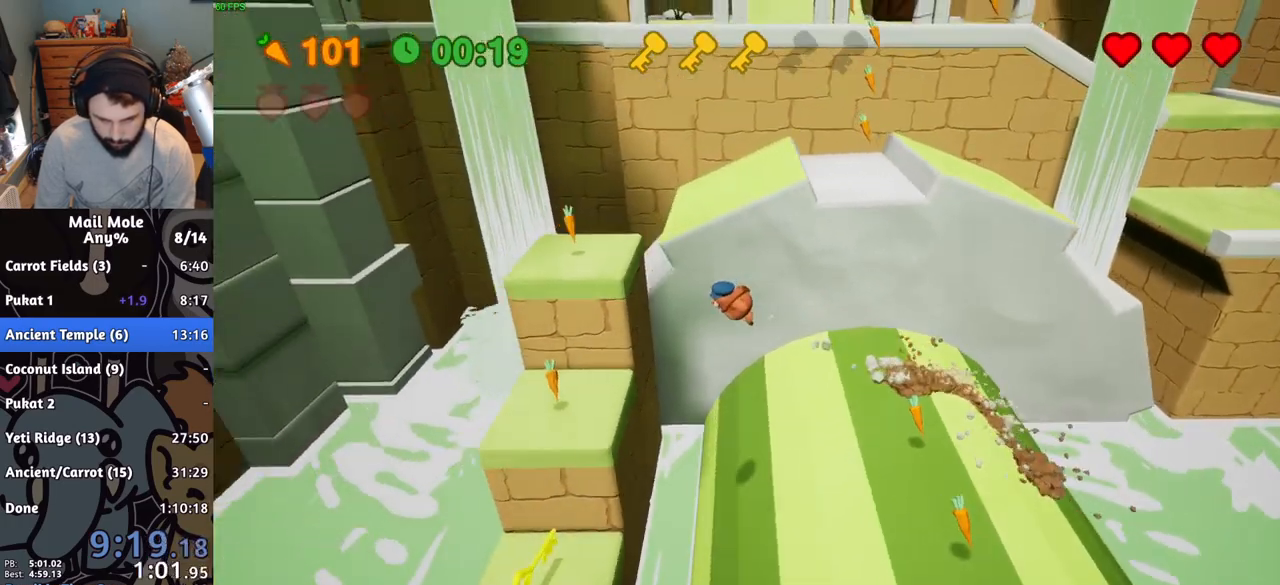
{"buttons": [], "left_stick": "center", "right_stick": "center", "button_events": []}
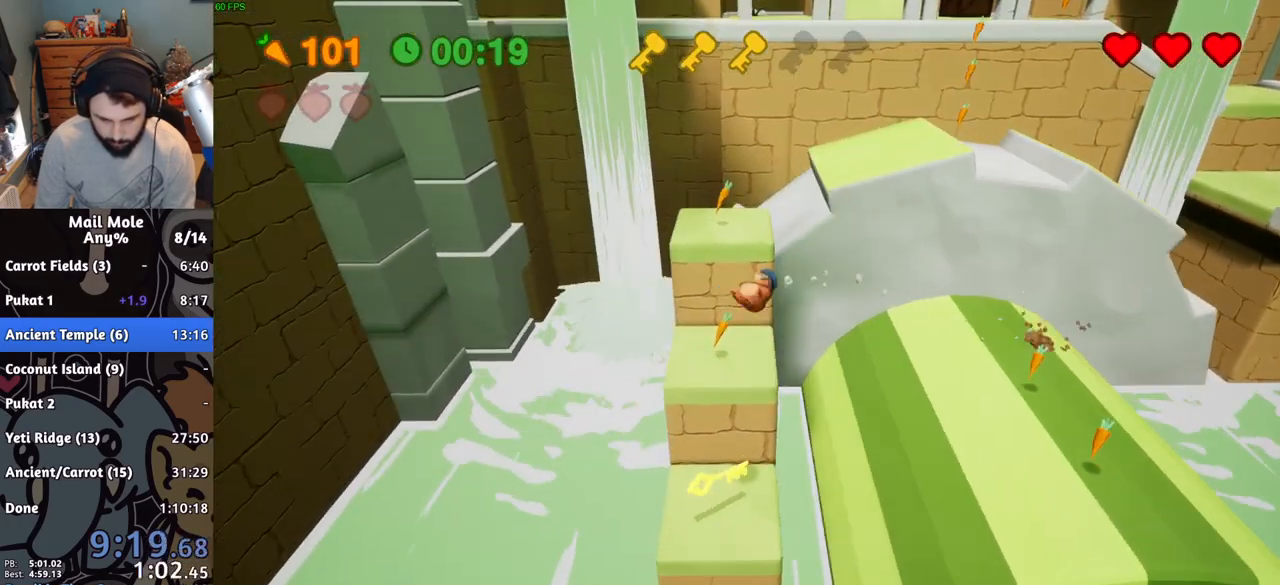
{"buttons": ["CROSS"], "left_stick": "up", "right_stick": "center", "button_events": [[350, "CROSS", "down"]]}
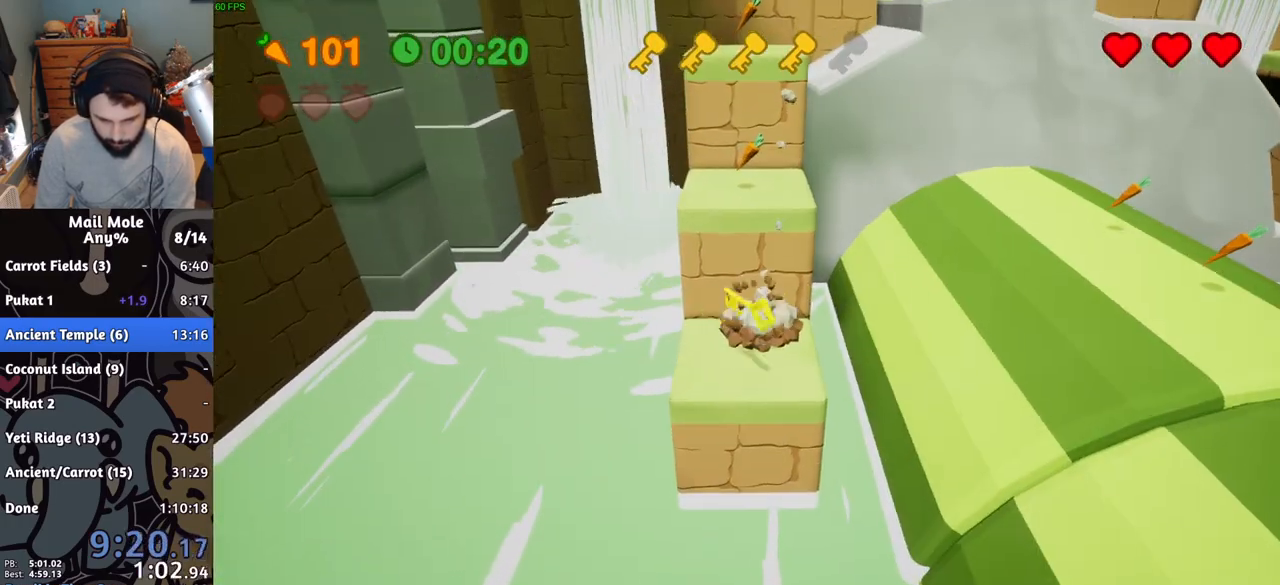
{"buttons": [], "left_stick": "up", "right_stick": "center", "button_events": [[167, "CROSS", "up"]]}
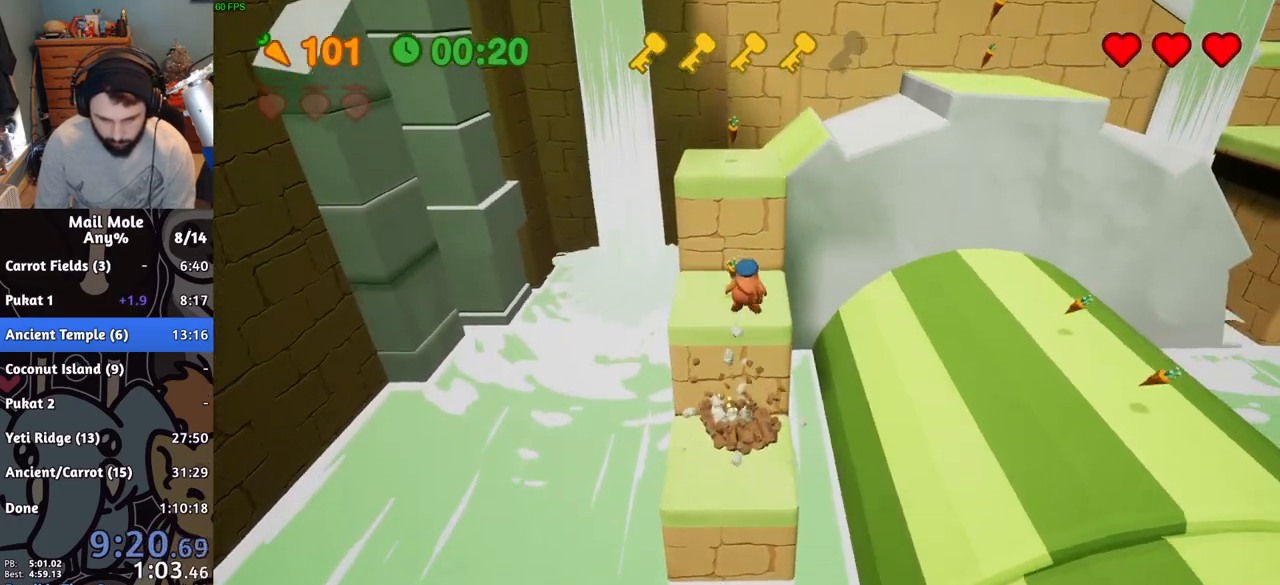
{"buttons": ["CROSS"], "left_stick": "up-left", "right_stick": "center", "button_events": [[400, "CROSS", "down"]]}
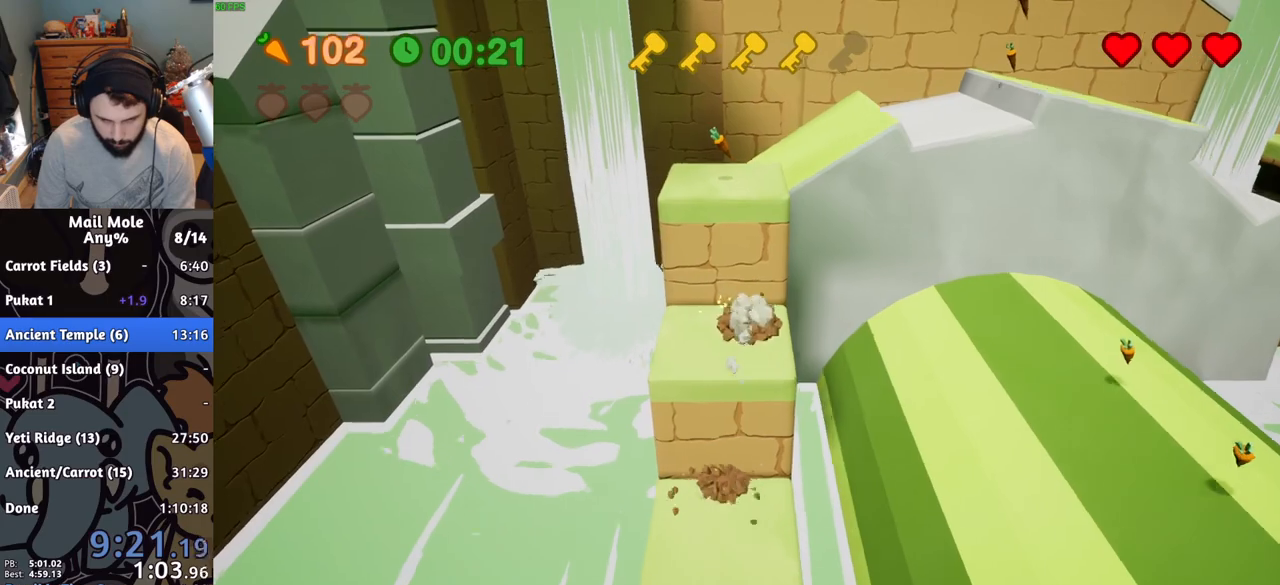
{"buttons": [], "left_stick": "up", "right_stick": "center", "button_events": [[284, "CROSS", "up"]]}